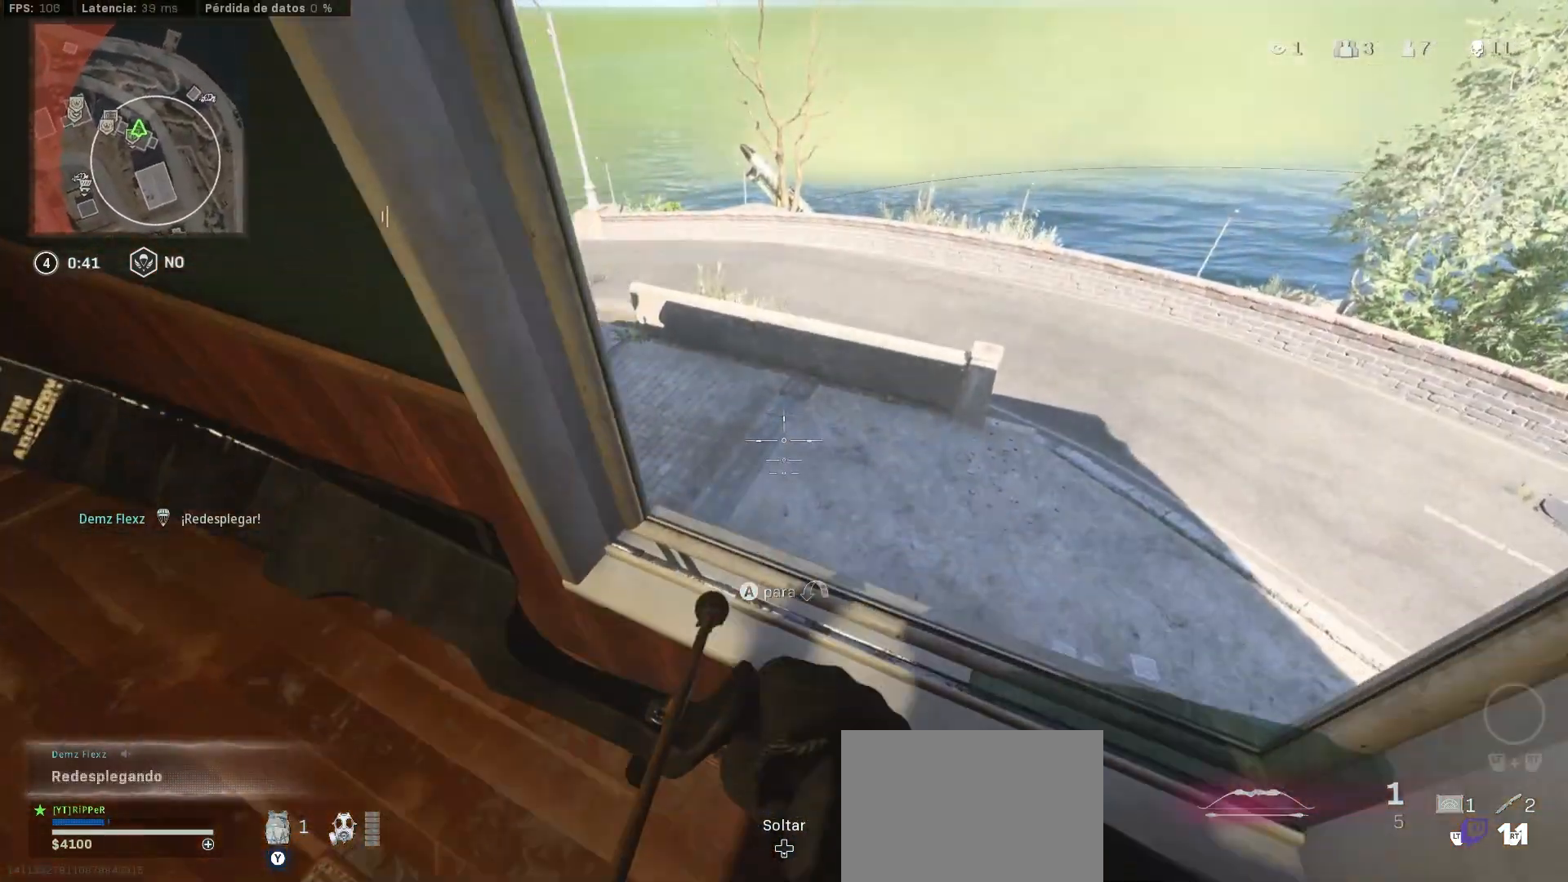
Gameplay with a controller (PlayStation layout); each line is a JSON object with the inputs held at the frame after it. "events" lists button and stick changes between this image and that frame as [ms after this image, input, new state], when the widget could be followed in between.
{"buttons": ["TRIANGLE"], "left_stick": "down", "right_stick": "right", "events": [[117, "left_stick", "center"], [117, "right_stick", "up-right"], [250, "R1", "up"], [250, "left_stick", "down-left"], [250, "right_stick", "center"], [433, "right_stick", "right"], [467, "TRIANGLE", "down"], [500, "left_stick", "down"]]}
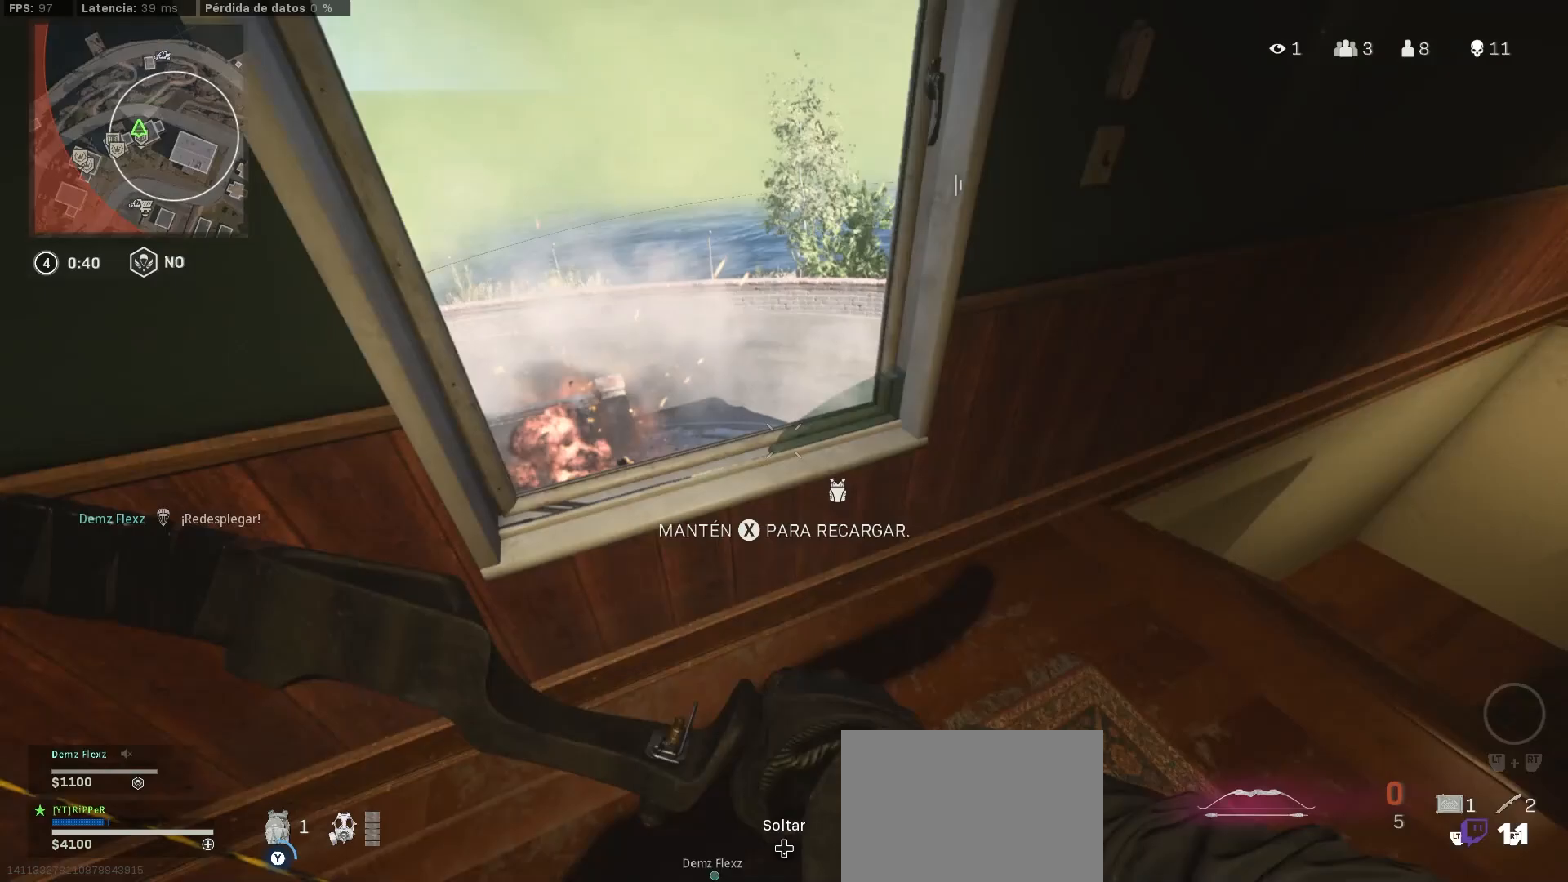
{"buttons": [], "left_stick": "up-left", "right_stick": "center", "events": [[117, "TRIANGLE", "up"], [117, "right_stick", "up-right"], [267, "right_stick", "center"], [317, "left_stick", "left"], [417, "left_stick", "up-left"]]}
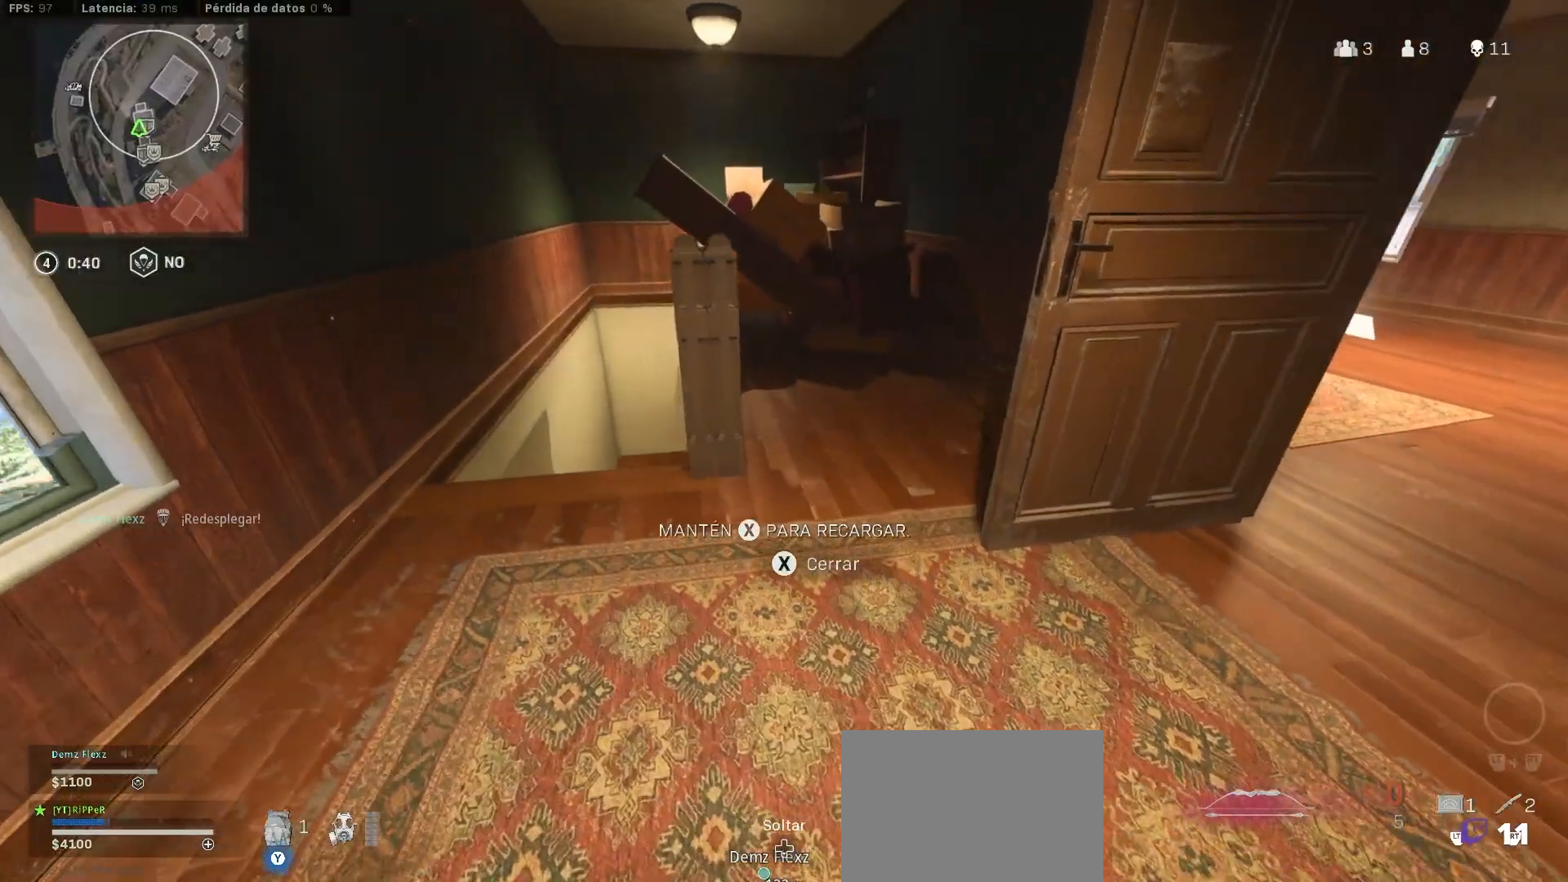
{"buttons": [], "left_stick": "up-left", "right_stick": "right", "events": [[17, "L3", "down"], [67, "L3", "up"], [117, "L3", "down"], [200, "right_stick", "down-left"], [400, "L3", "up"], [433, "right_stick", "right"]]}
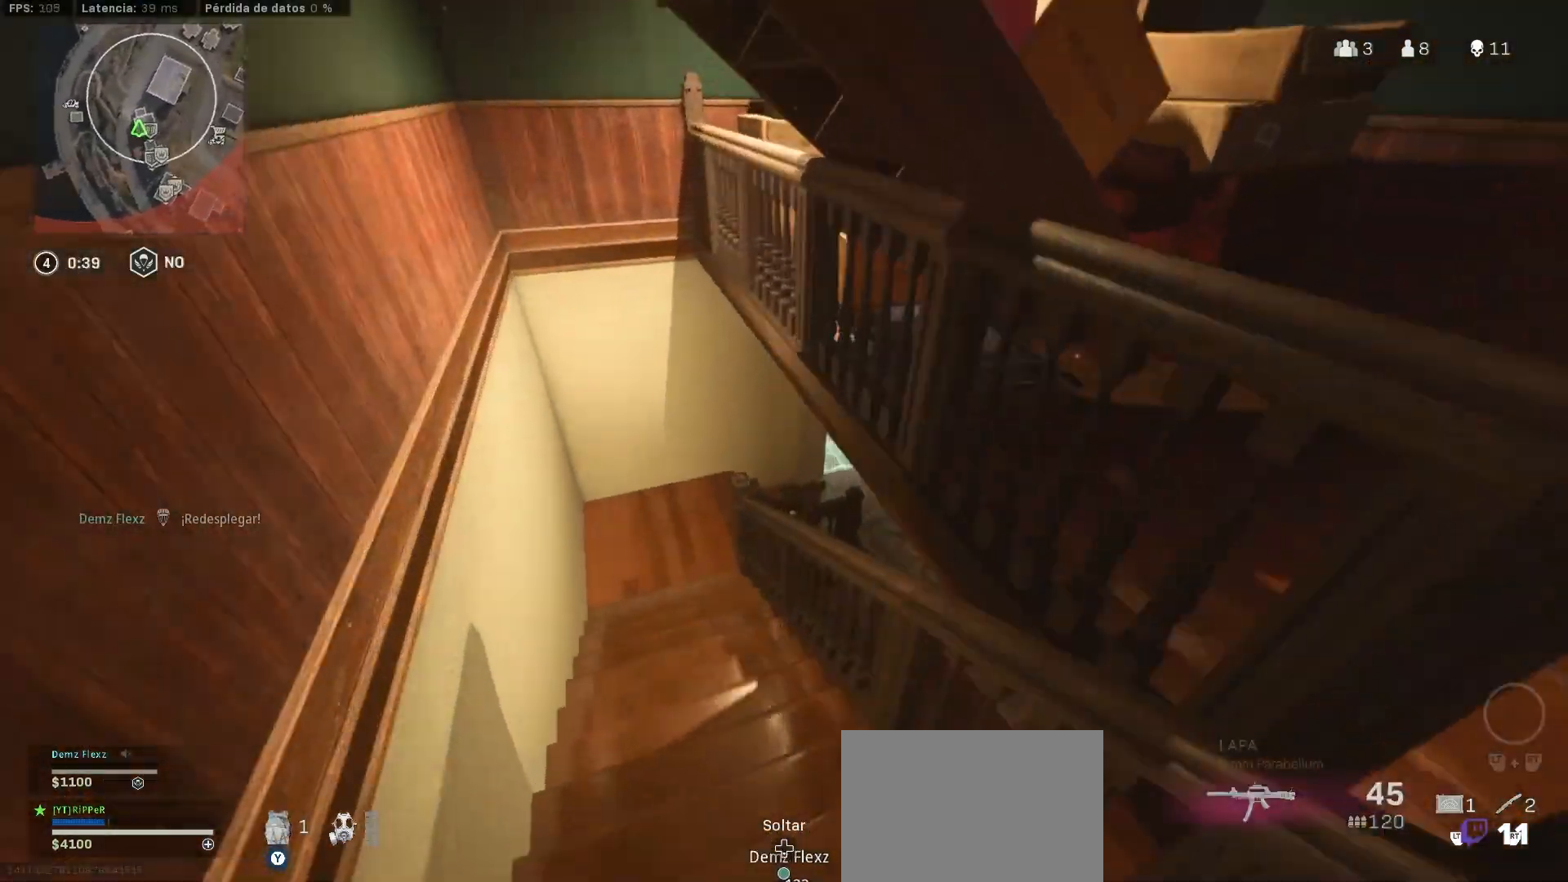
{"buttons": [], "left_stick": "down-left", "right_stick": "right", "events": [[17, "CIRCLE", "down"], [17, "right_stick", "center"], [400, "CIRCLE", "up"], [400, "right_stick", "right"], [417, "left_stick", "down-left"]]}
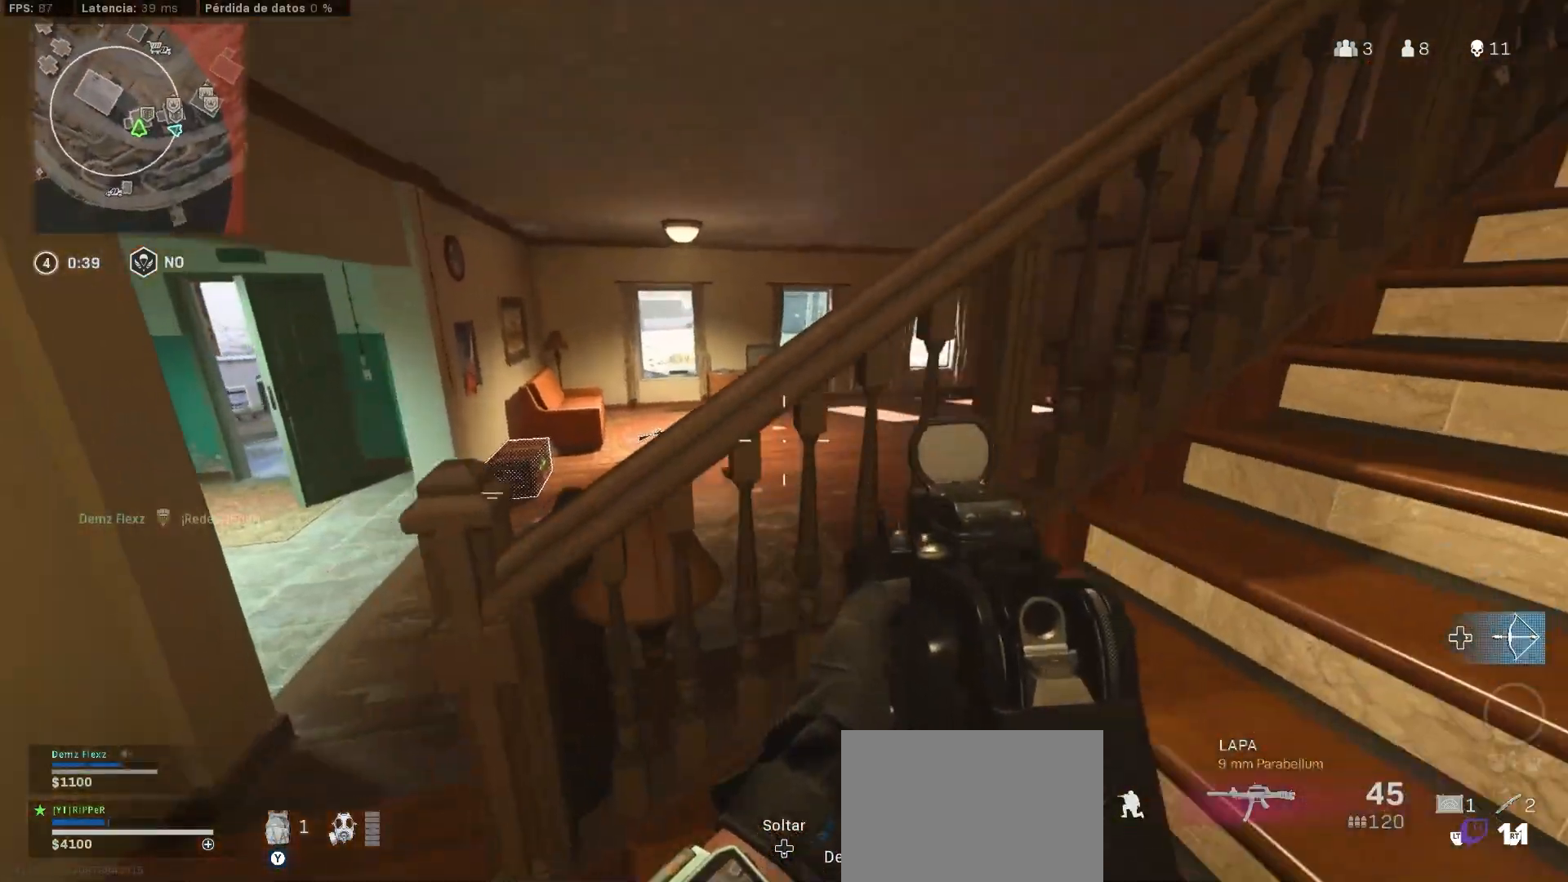
{"buttons": ["L1"], "left_stick": "down-left", "right_stick": "center", "events": [[17, "left_stick", "up-left"], [17, "right_stick", "center"], [233, "right_stick", "right"], [250, "L1", "down"], [300, "left_stick", "down-left"], [333, "right_stick", "center"]]}
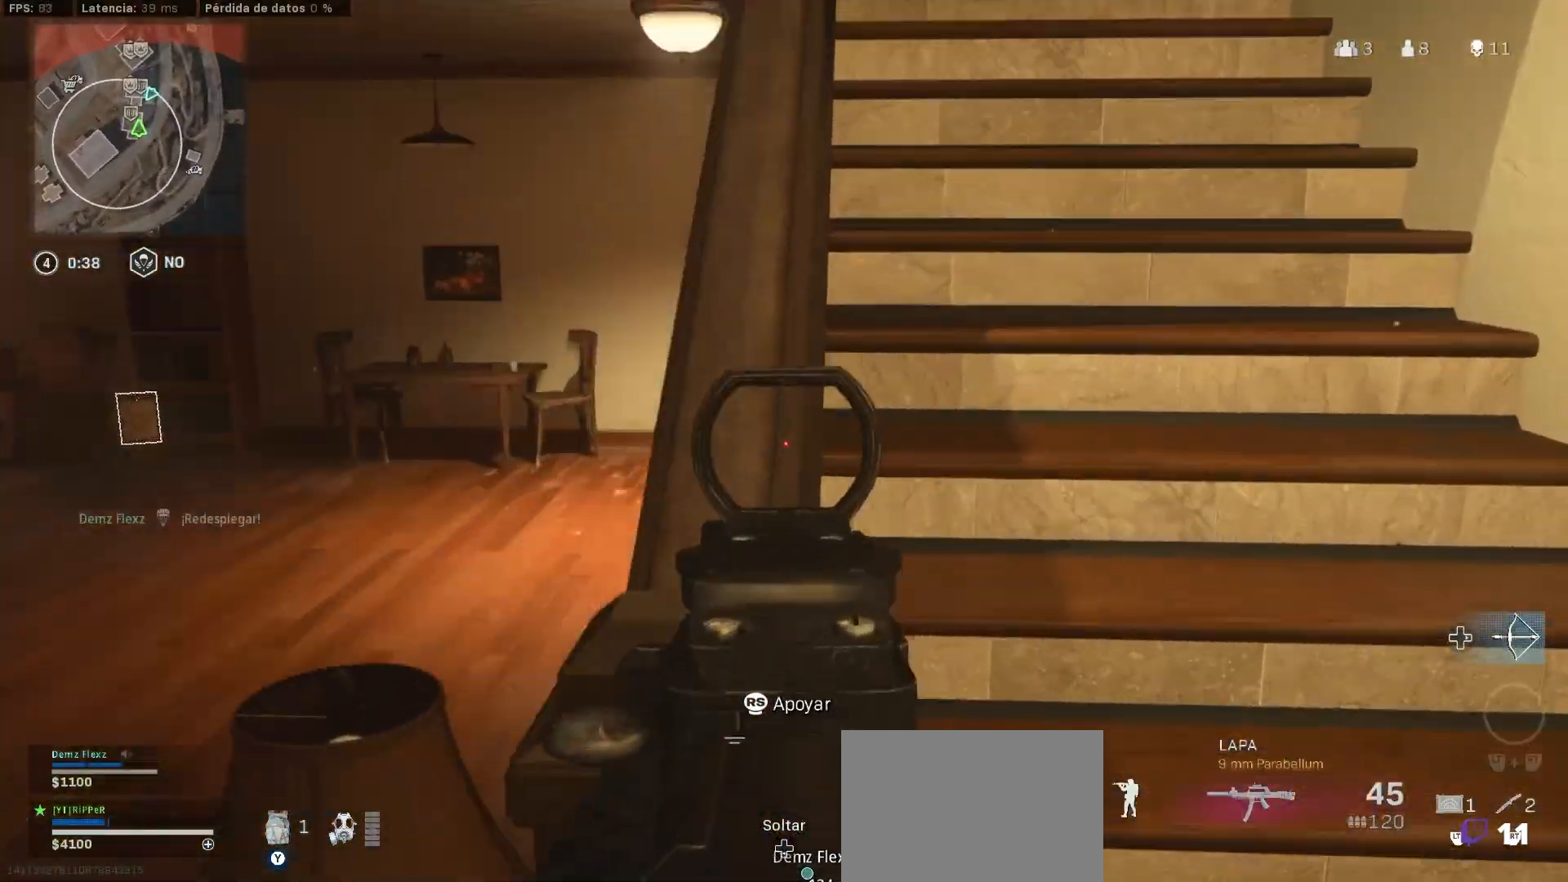
{"buttons": ["L1"], "left_stick": "down-left", "right_stick": "up-right", "events": [[17, "right_stick", "up-right"]]}
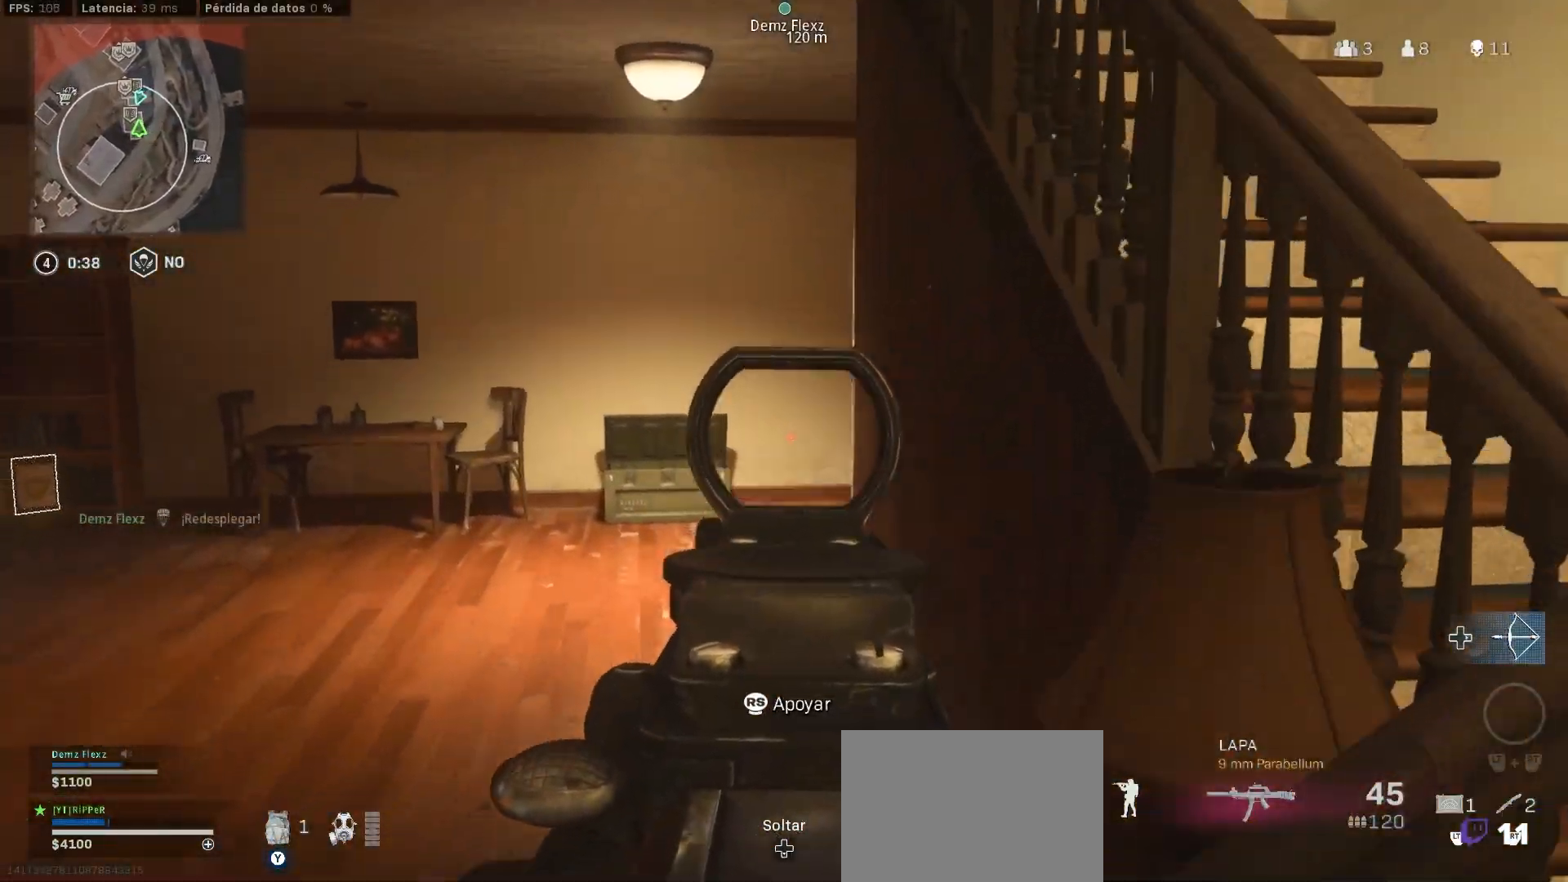
{"buttons": ["L1"], "left_stick": "up-left", "right_stick": "up-right", "events": [[117, "left_stick", "left"], [150, "right_stick", "center"], [367, "right_stick", "up-right"], [500, "left_stick", "up-left"]]}
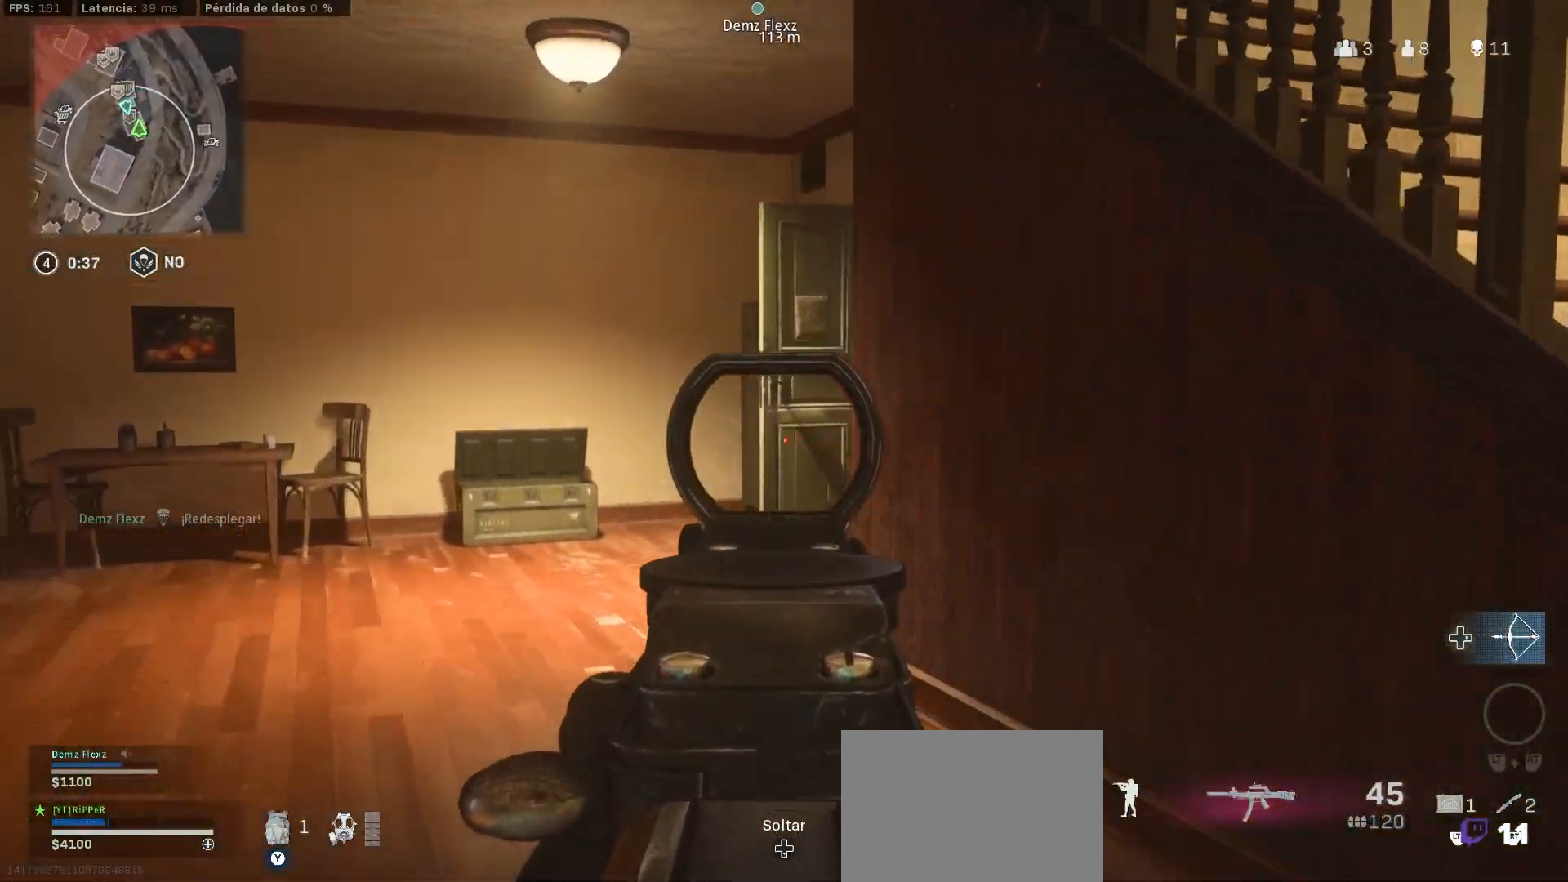
{"buttons": ["L1"], "left_stick": "up-left", "right_stick": "right", "events": [[33, "right_stick", "center"], [117, "right_stick", "right"], [217, "right_stick", "center"], [367, "right_stick", "right"]]}
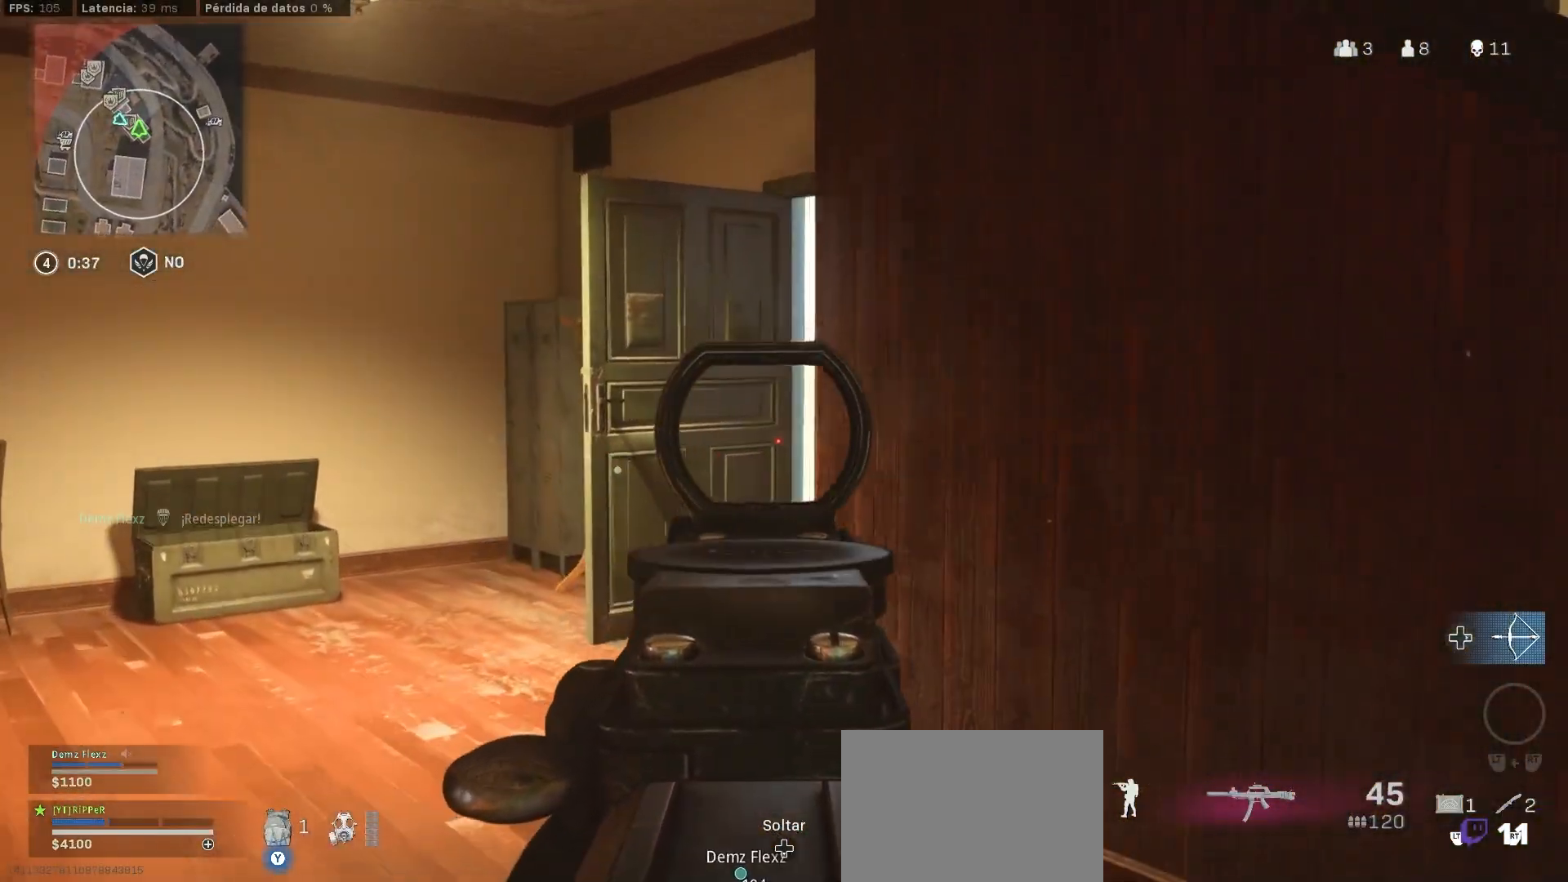
{"buttons": ["L1"], "left_stick": "up-left", "right_stick": "center", "events": [[400, "right_stick", "center"]]}
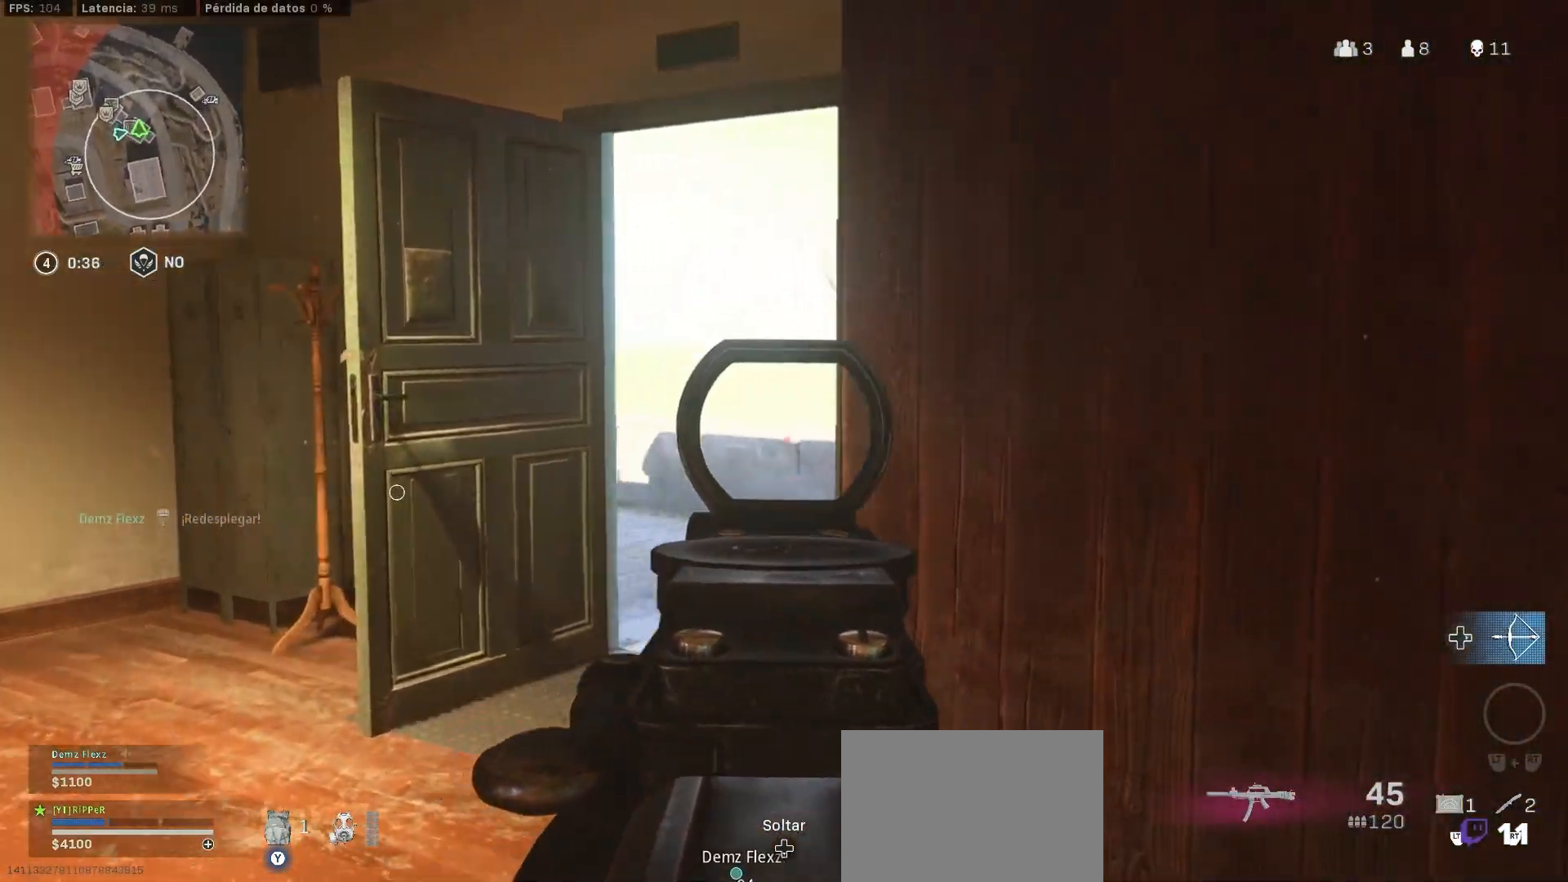
{"buttons": ["L1"], "left_stick": "right", "right_stick": "center", "events": [[33, "right_stick", "right"], [133, "right_stick", "center"], [217, "right_stick", "left"], [233, "left_stick", "center"], [350, "left_stick", "right"], [350, "right_stick", "center"]]}
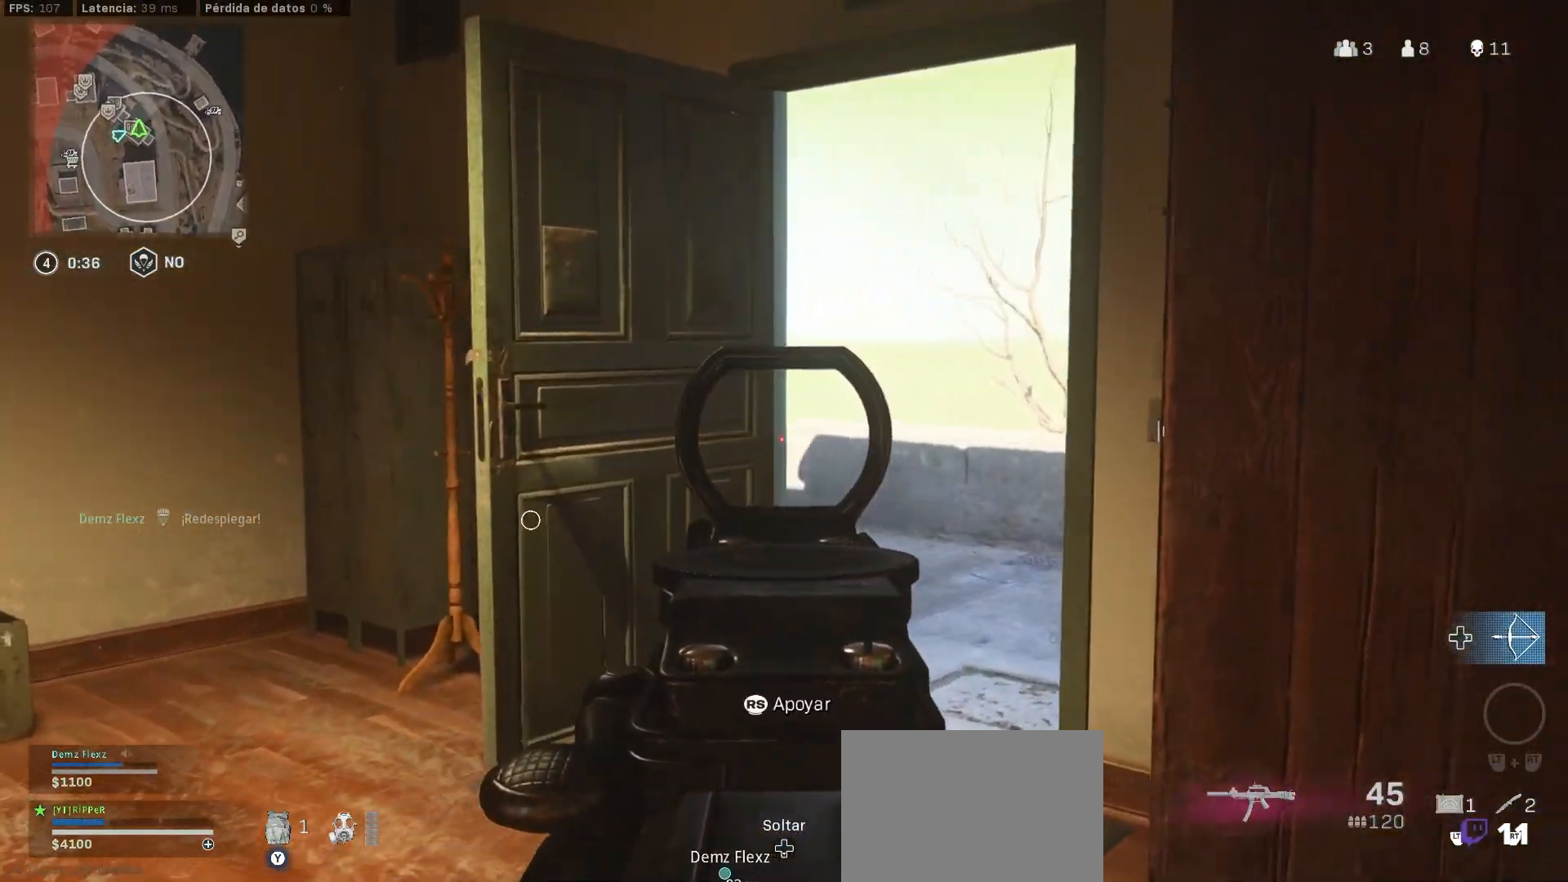
{"buttons": ["L1"], "left_stick": "up-left", "right_stick": "right", "events": [[100, "left_stick", "up-right"], [100, "right_stick", "left"], [267, "left_stick", "up-left"], [267, "right_stick", "center"], [417, "right_stick", "down-right"], [500, "right_stick", "right"]]}
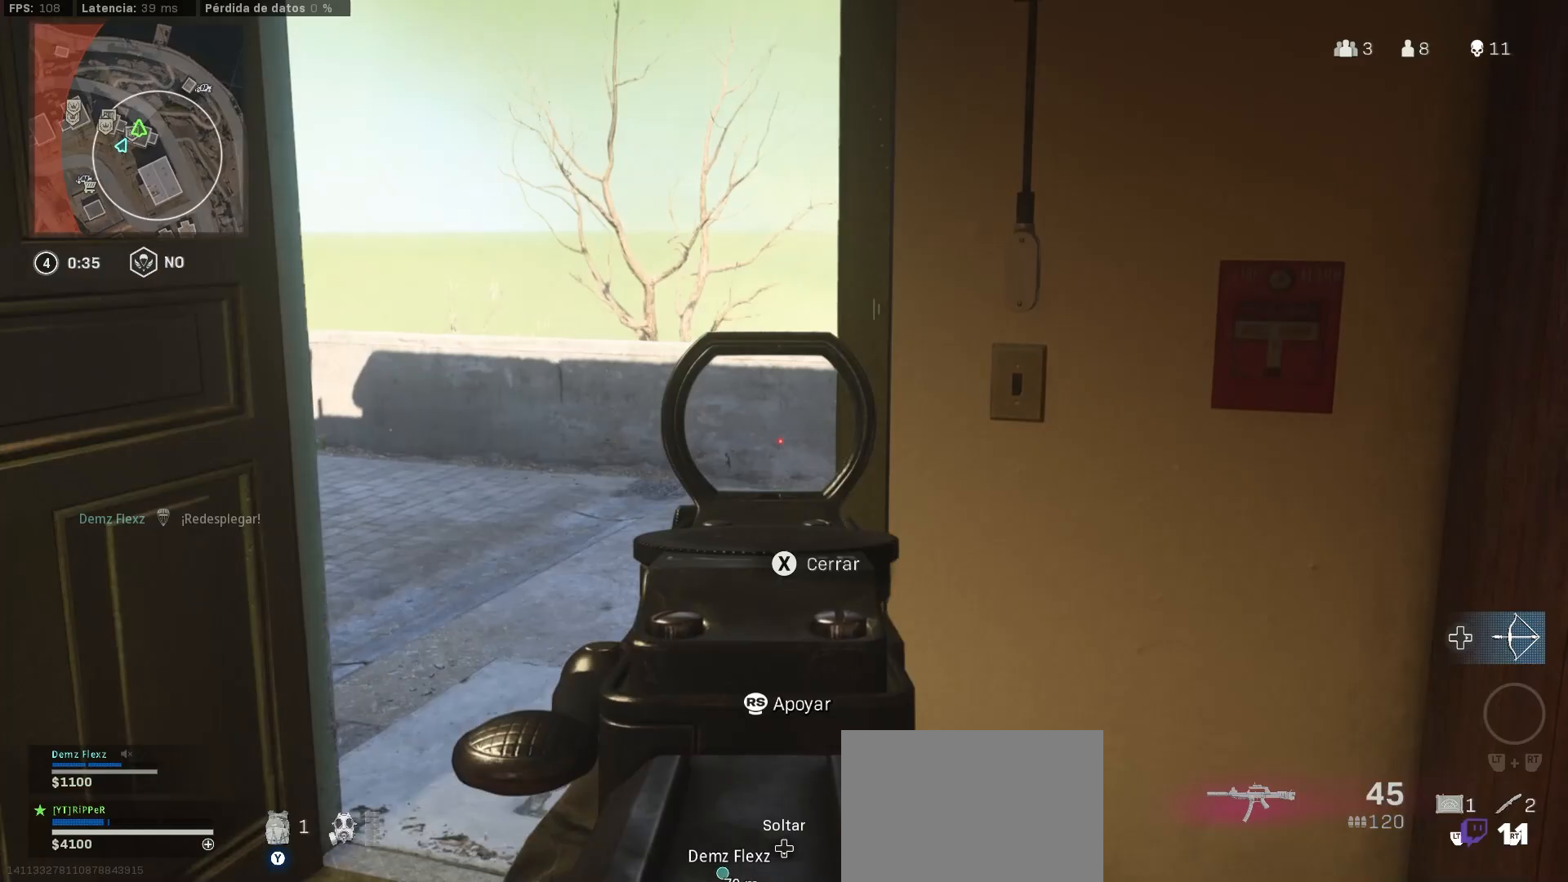
{"buttons": ["L1"], "left_stick": "up-left", "right_stick": "right", "events": []}
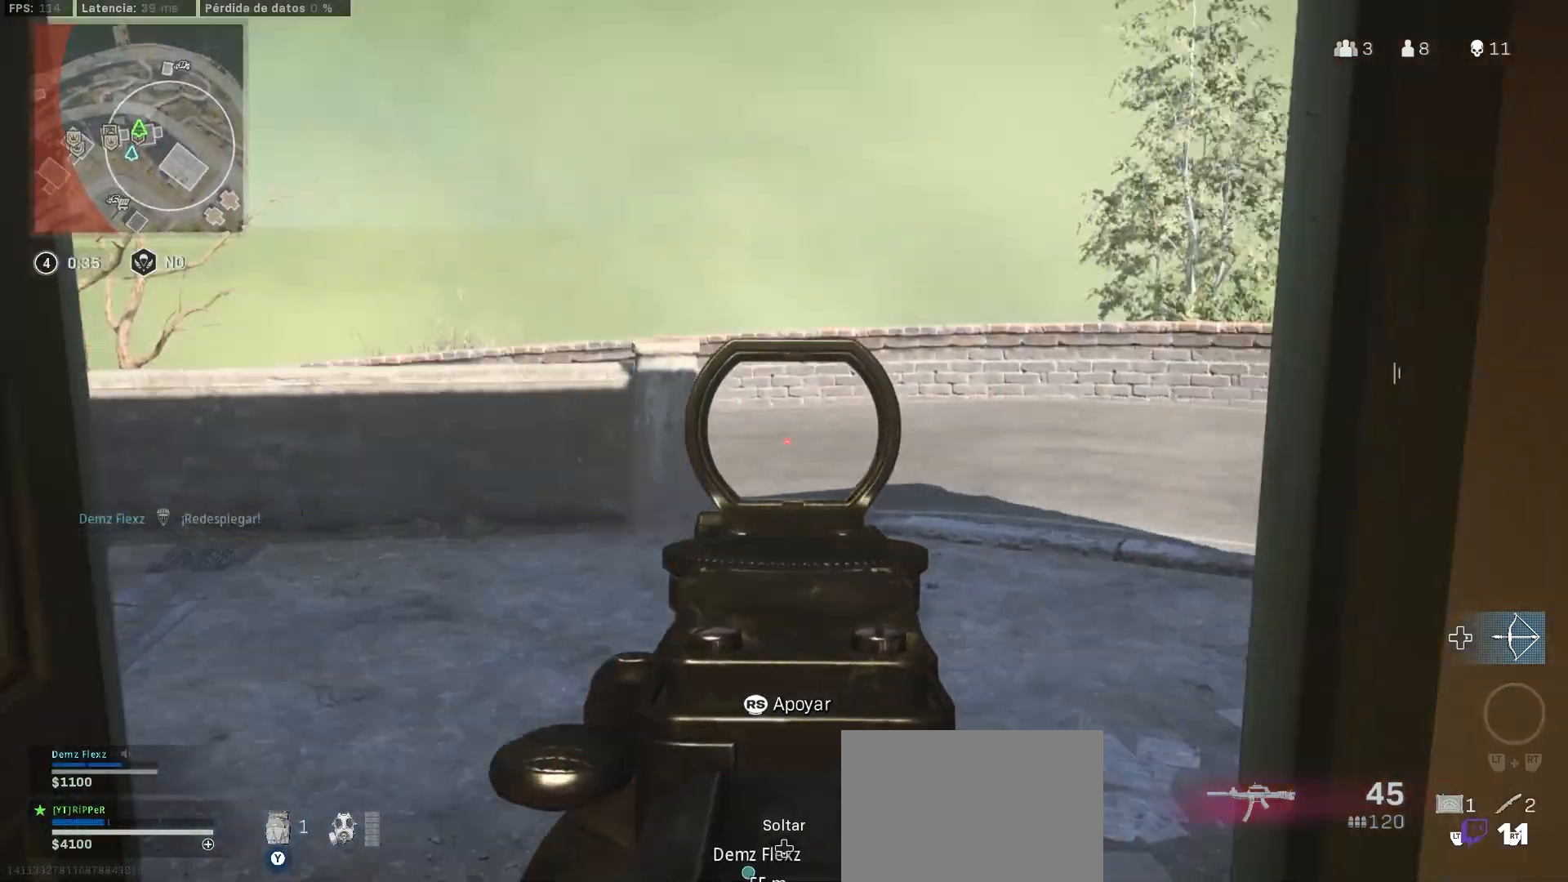
{"buttons": [], "left_stick": "right", "right_stick": "up", "events": [[100, "right_stick", "center"], [200, "right_stick", "right"], [317, "right_stick", "center"], [367, "L1", "up"], [367, "left_stick", "up-right"], [367, "right_stick", "left"], [467, "left_stick", "right"], [500, "right_stick", "up"]]}
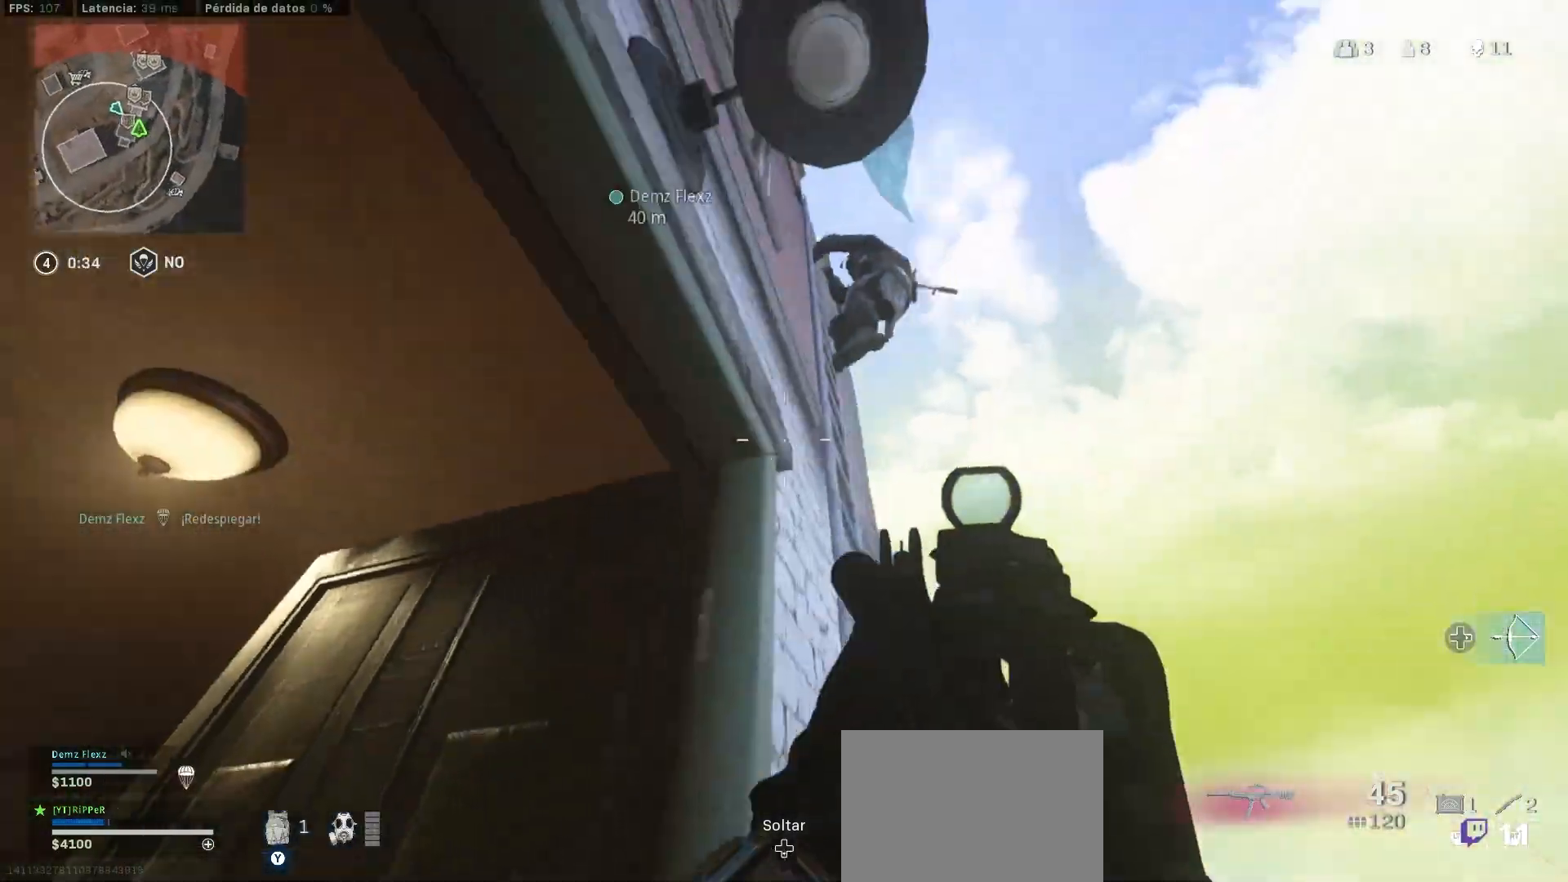
{"buttons": ["L1"], "left_stick": "left", "right_stick": "center", "events": [[17, "right_stick", "left"], [33, "right_stick", "up"], [117, "L1", "down"], [150, "left_stick", "center"], [150, "right_stick", "center"], [350, "left_stick", "up-right"], [350, "right_stick", "up-right"], [400, "right_stick", "up-left"], [417, "left_stick", "left"], [500, "right_stick", "center"]]}
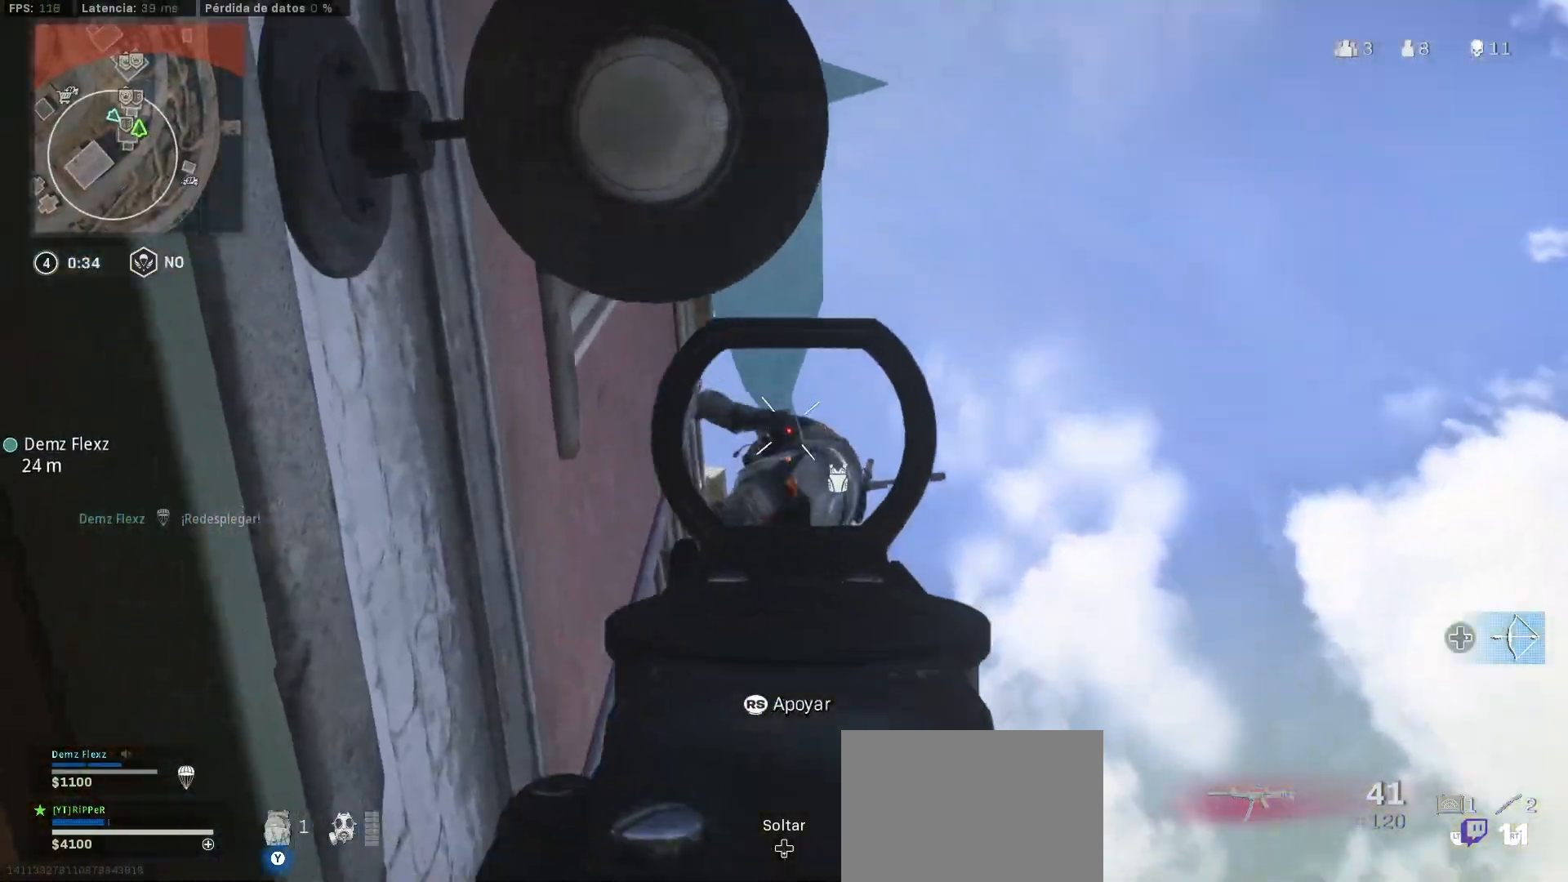
{"buttons": ["L1"], "left_stick": "up", "right_stick": "down-right"}
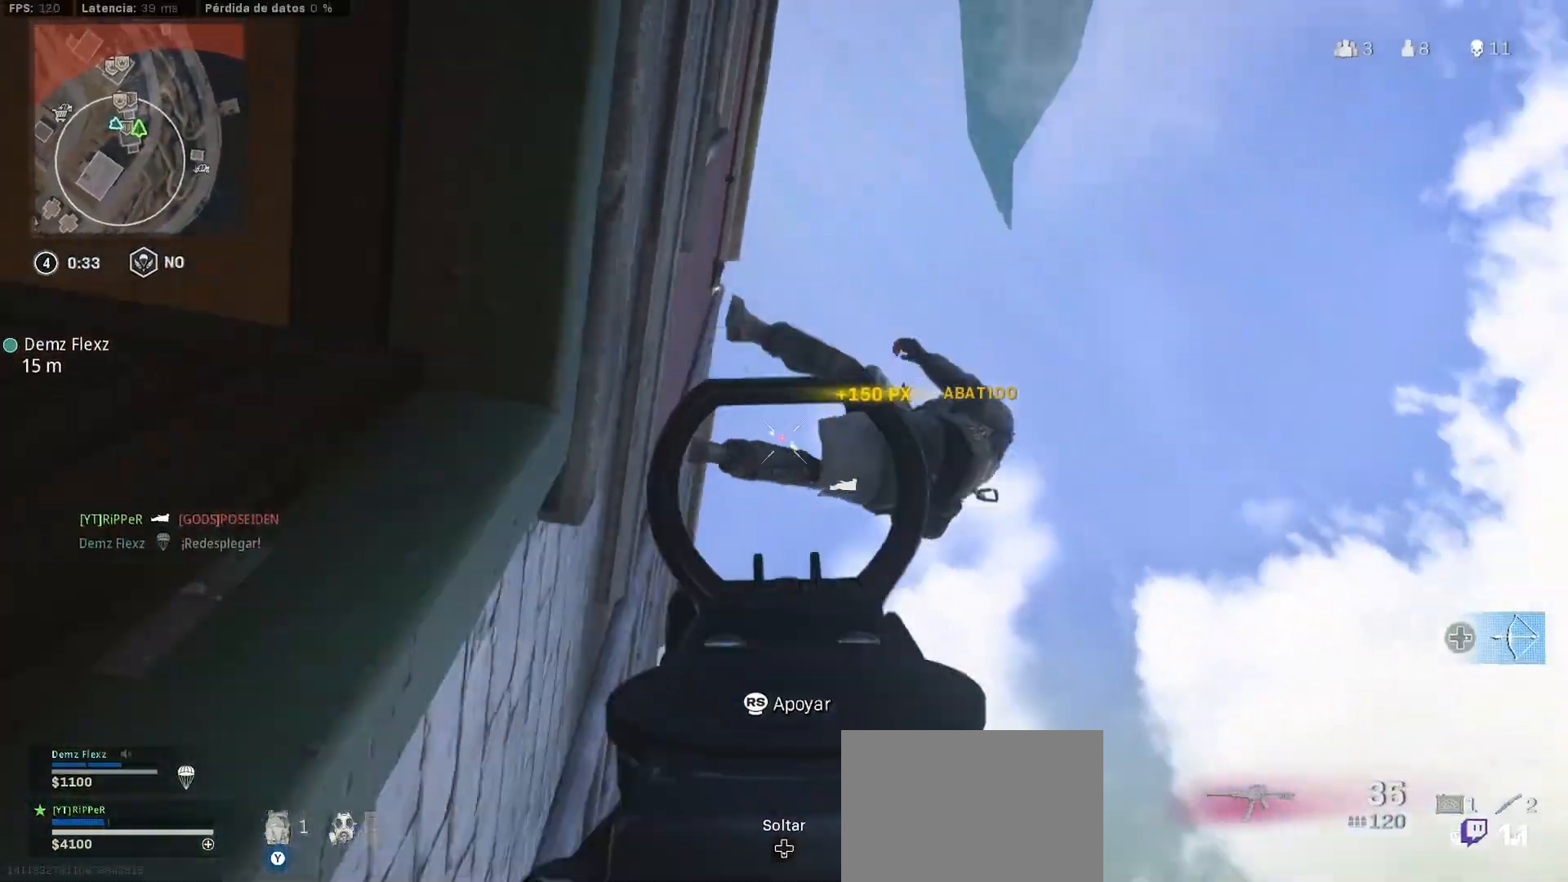
{"buttons": ["L3"], "left_stick": "up-left", "right_stick": "center", "events": [[133, "R1", "down"], [333, "L1", "up"], [367, "L3", "down"], [367, "R1", "up"], [367, "left_stick", "up-left"], [367, "right_stick", "center"]]}
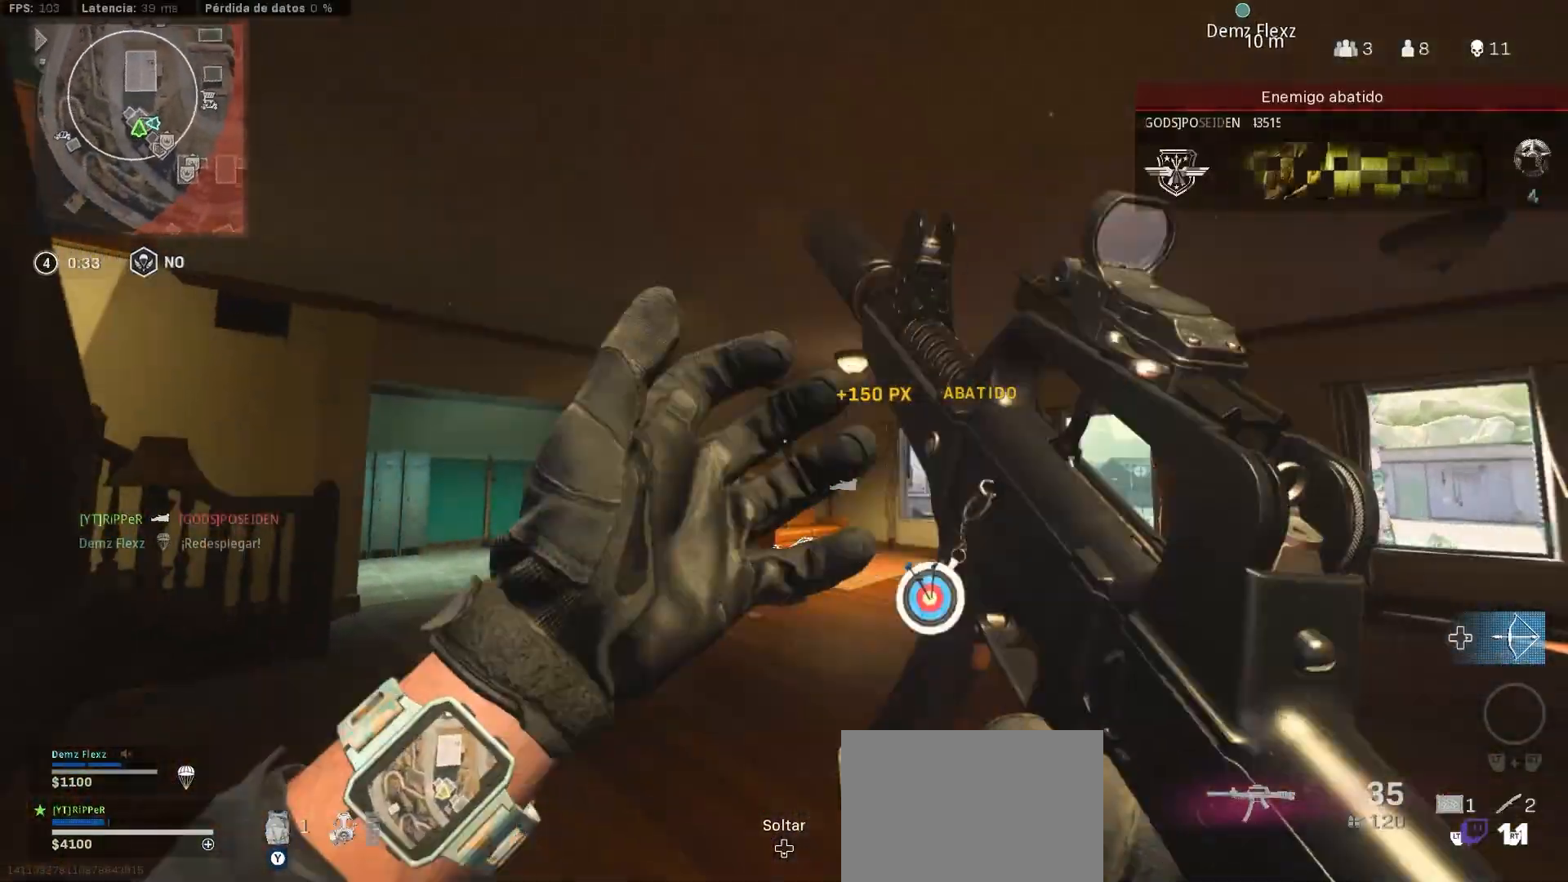
{"buttons": [], "left_stick": "up", "right_stick": "center", "events": [[17, "L3", "up"], [17, "right_stick", "down-left"], [150, "CIRCLE", "down"], [167, "right_stick", "center"], [450, "CIRCLE", "up"], [450, "left_stick", "up"]]}
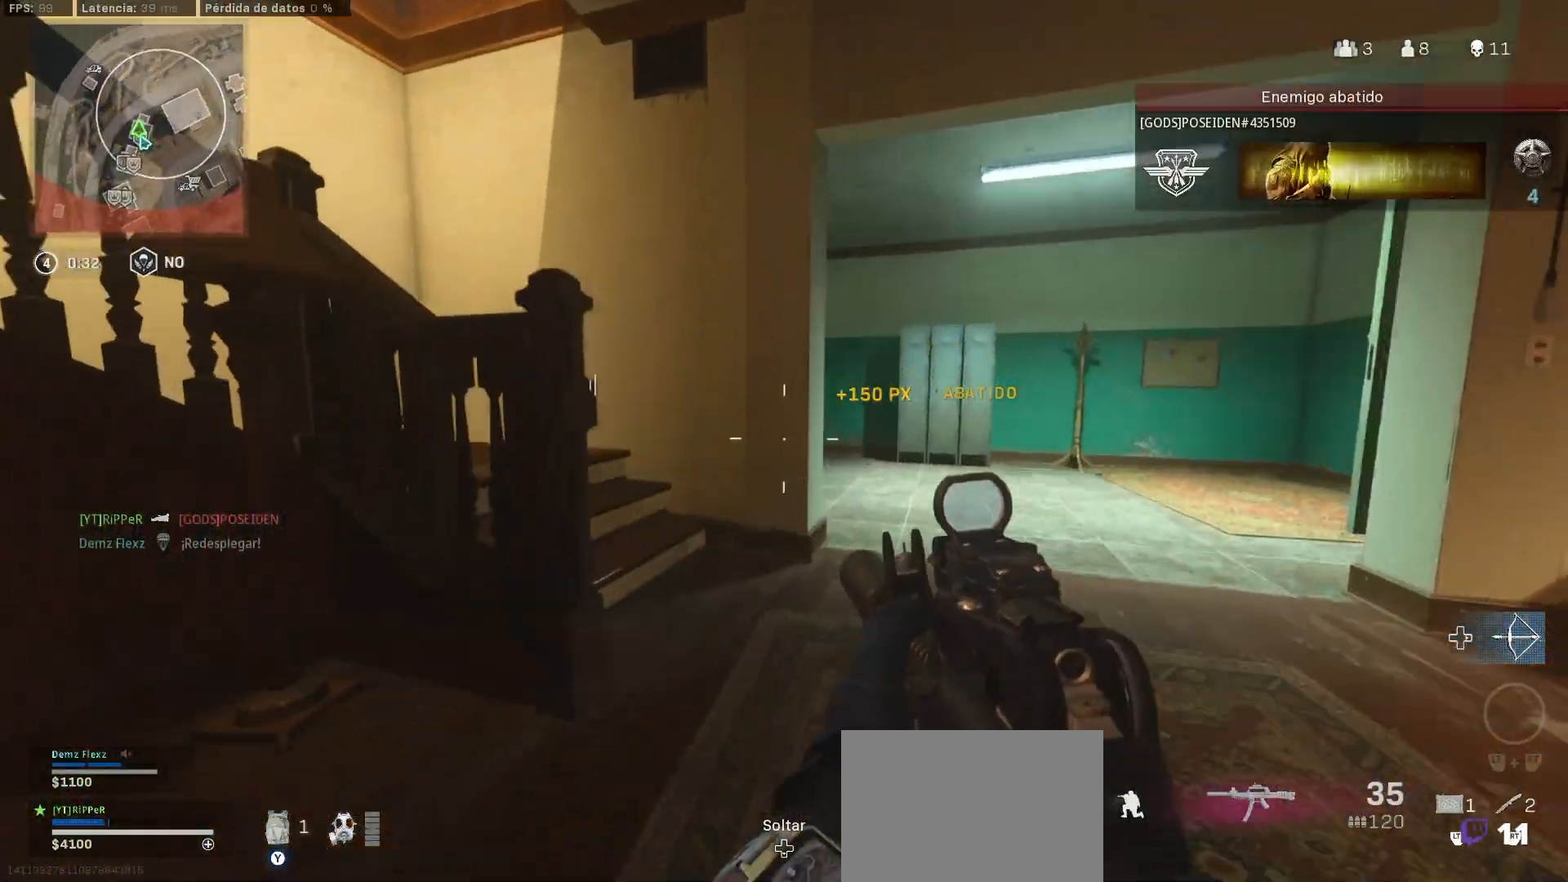
{"buttons": ["L3"], "left_stick": "up", "right_stick": "left", "events": [[17, "L3", "down"], [133, "L3", "up"], [133, "right_stick", "left"], [217, "L3", "down"]]}
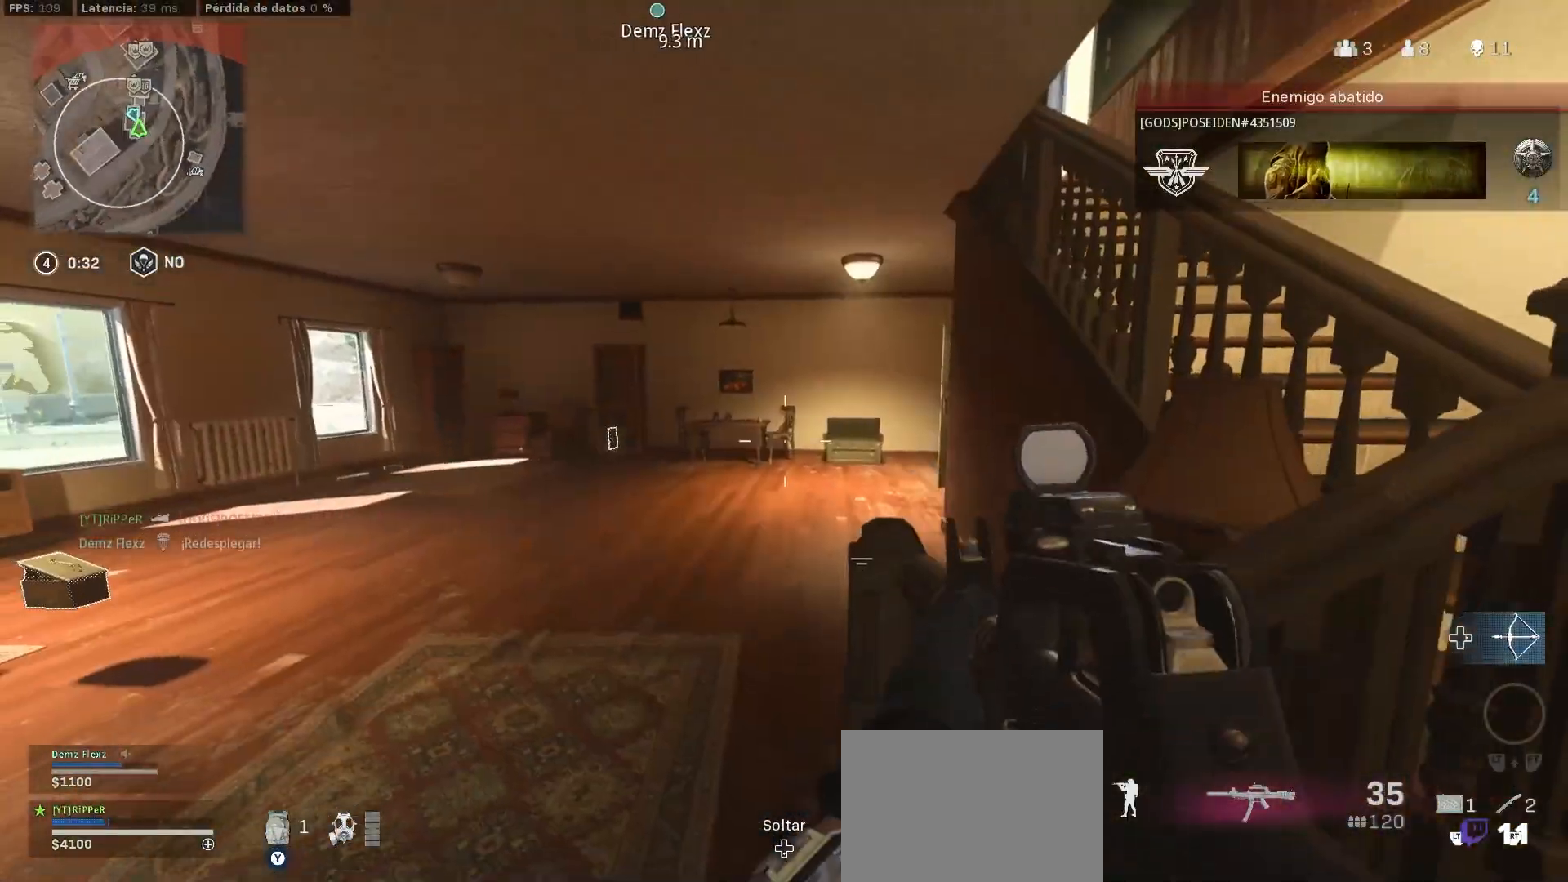
{"buttons": [], "left_stick": "down-right", "right_stick": "right", "events": [[183, "L3", "up"], [183, "left_stick", "down-left"], [367, "left_stick", "down-right"], [383, "right_stick", "center"], [500, "right_stick", "right"]]}
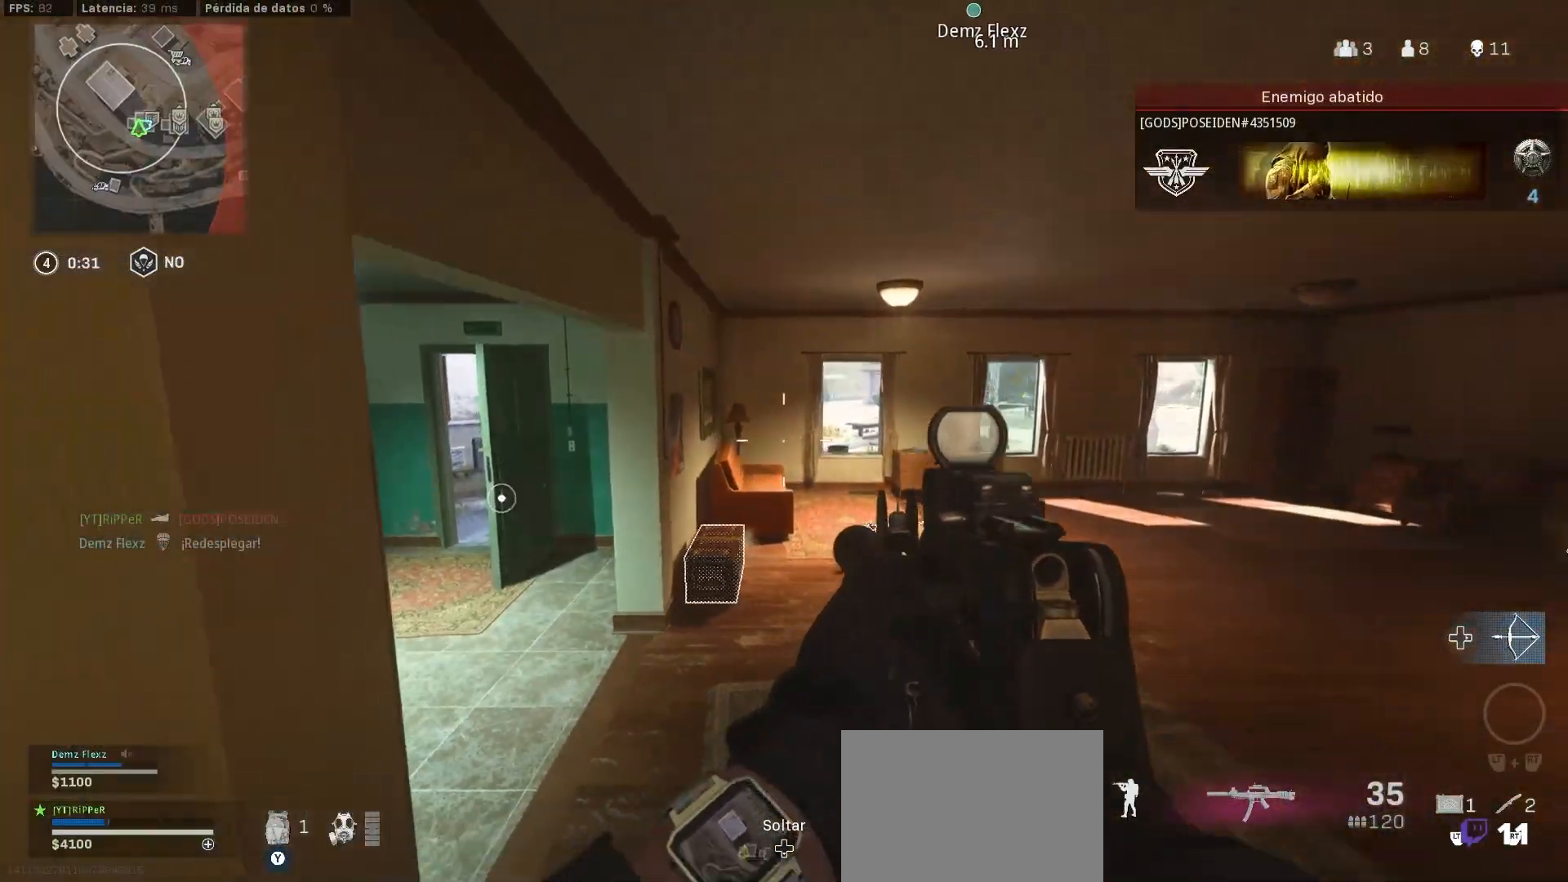
{"buttons": [], "left_stick": "up-right", "right_stick": "center", "events": [[217, "right_stick", "up-right"], [333, "left_stick", "up-right"], [383, "right_stick", "center"]]}
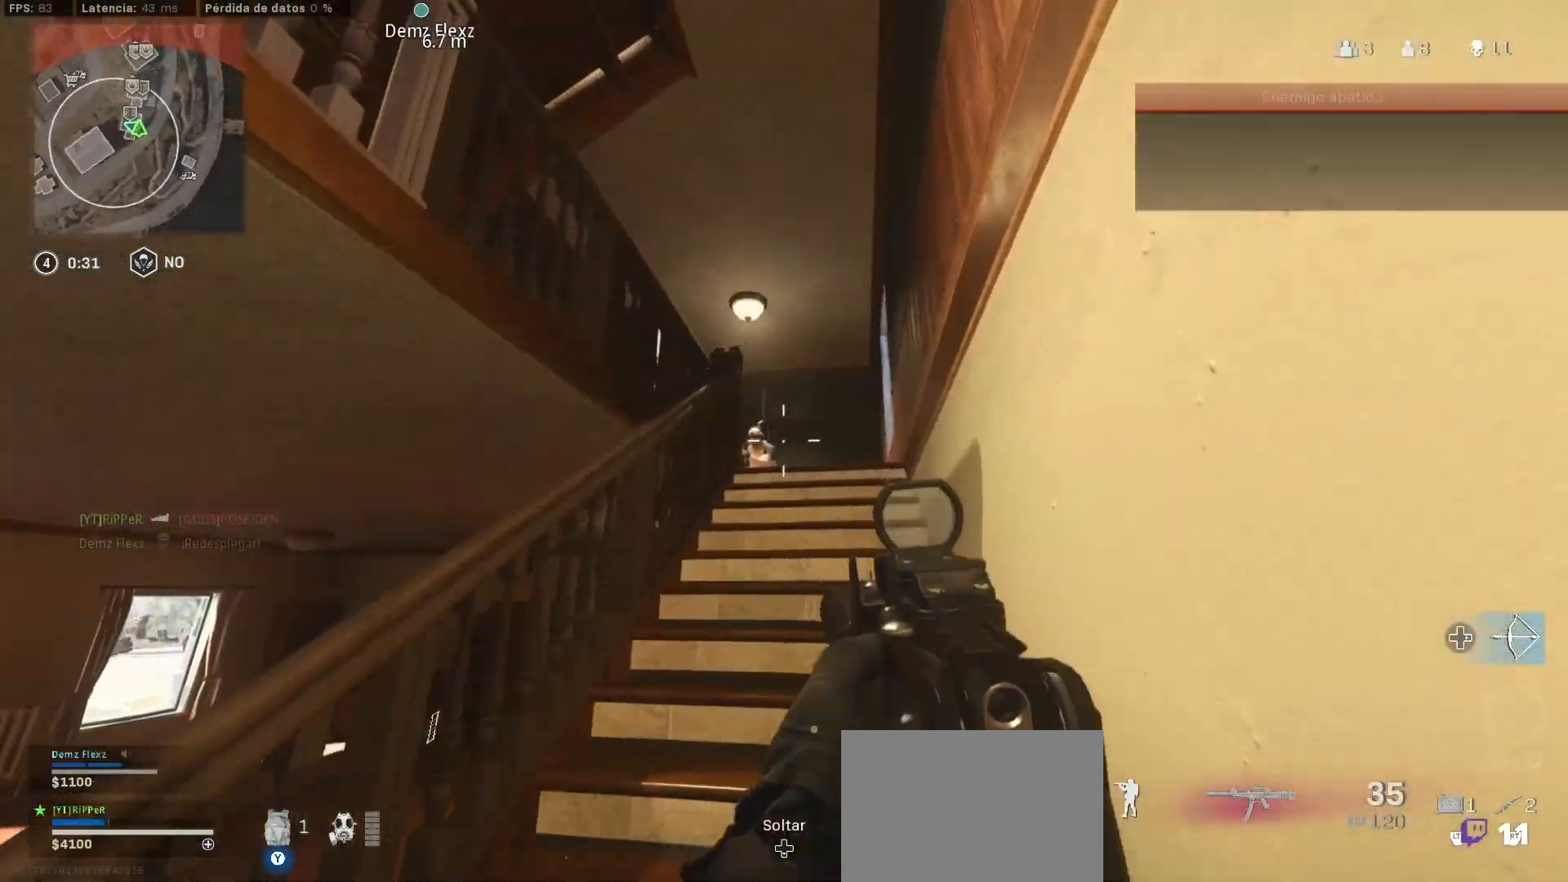
{"buttons": ["CROSS", "L1", "R1"], "left_stick": "down-left", "right_stick": "down", "events": [[117, "L1", "down"], [117, "left_stick", "down"], [117, "right_stick", "left"], [317, "R1", "down"], [317, "left_stick", "down-left"], [317, "right_stick", "right"], [417, "CROSS", "down"], [417, "right_stick", "down"]]}